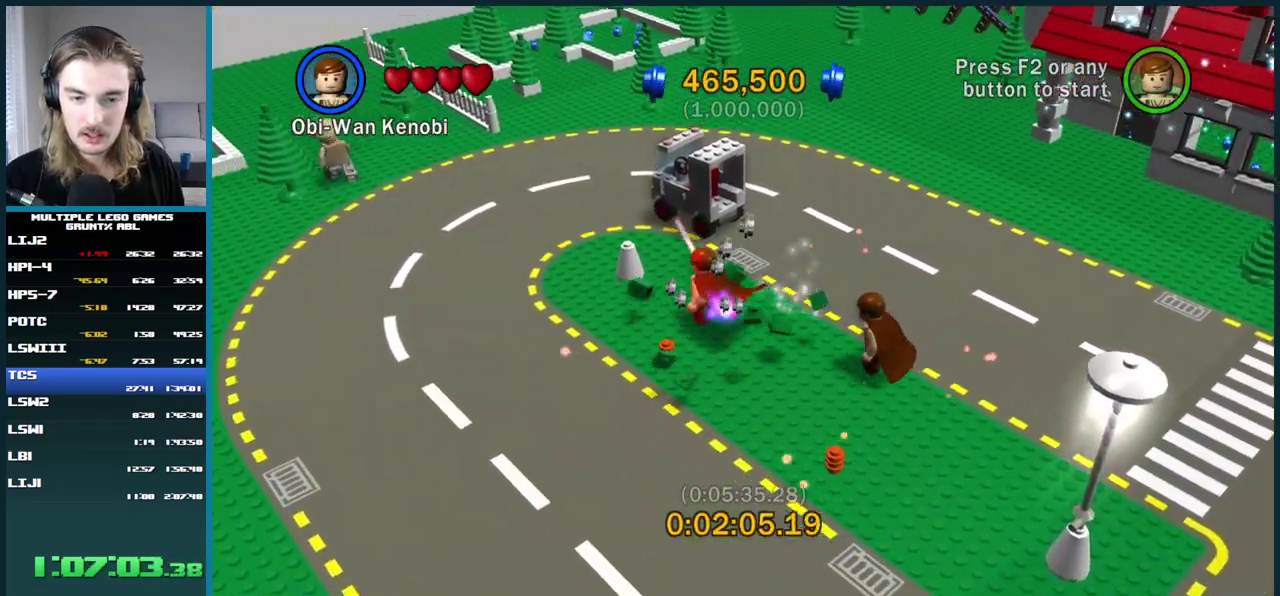
Gameplay with a controller (Xbox layout); each line is a JSON object with the inputs held at the frame after it. "events" lists button and stick changes between this image and that frame as [ms after this image, input, new state], when the widget could be followed in between. This overlay highlights the sticks when they move; stick clicks (L3 R3) are not distinguishable. Not read: L1 L2 L3 R3 keyboard_mouse left_stick.
{"buttons": ["B"], "right_stick": "center", "events": [[400, "B", "down"]]}
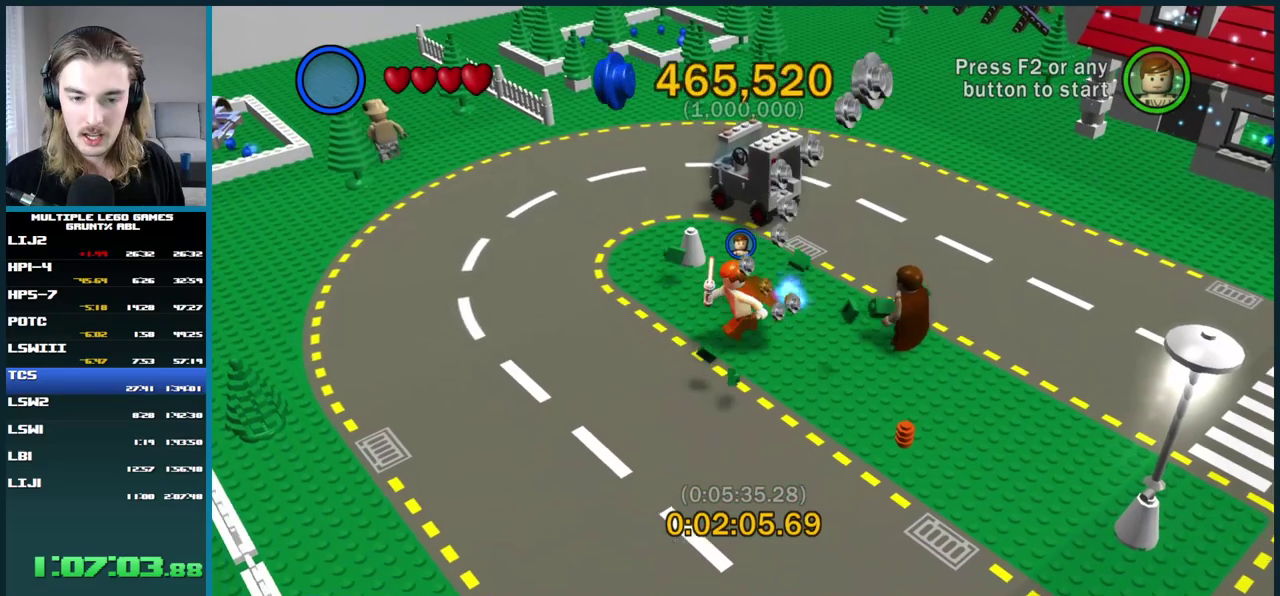
{"buttons": ["B"], "right_stick": "center", "events": [[300, "B", "up"], [350, "B", "down"]]}
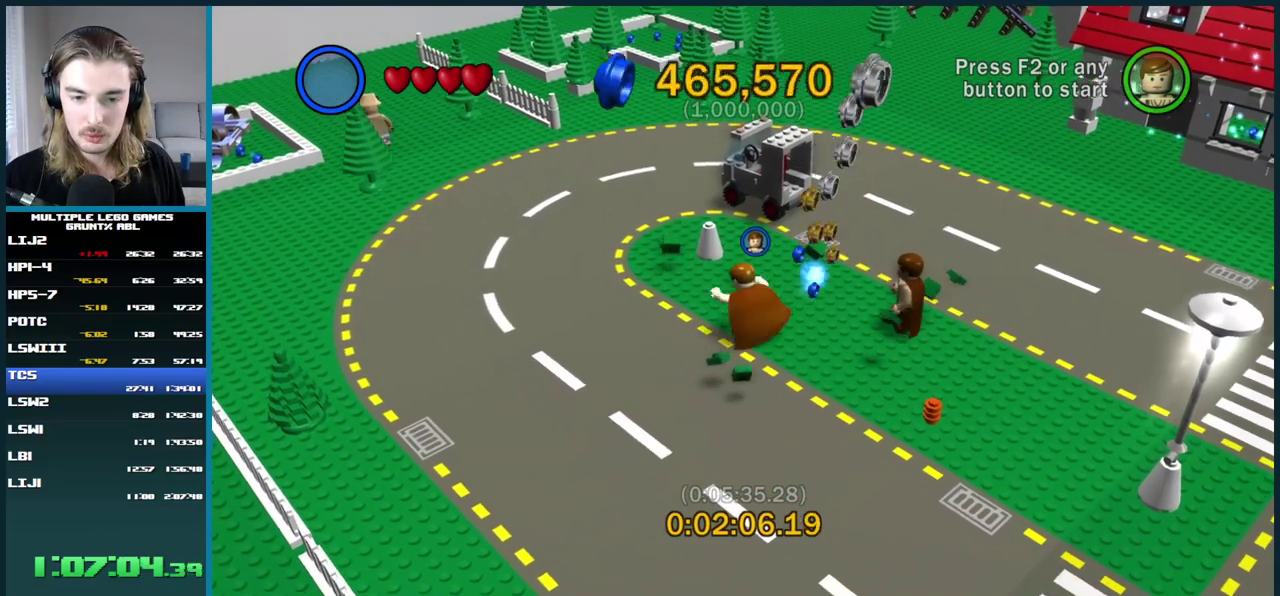
{"buttons": ["B"], "right_stick": "center", "events": []}
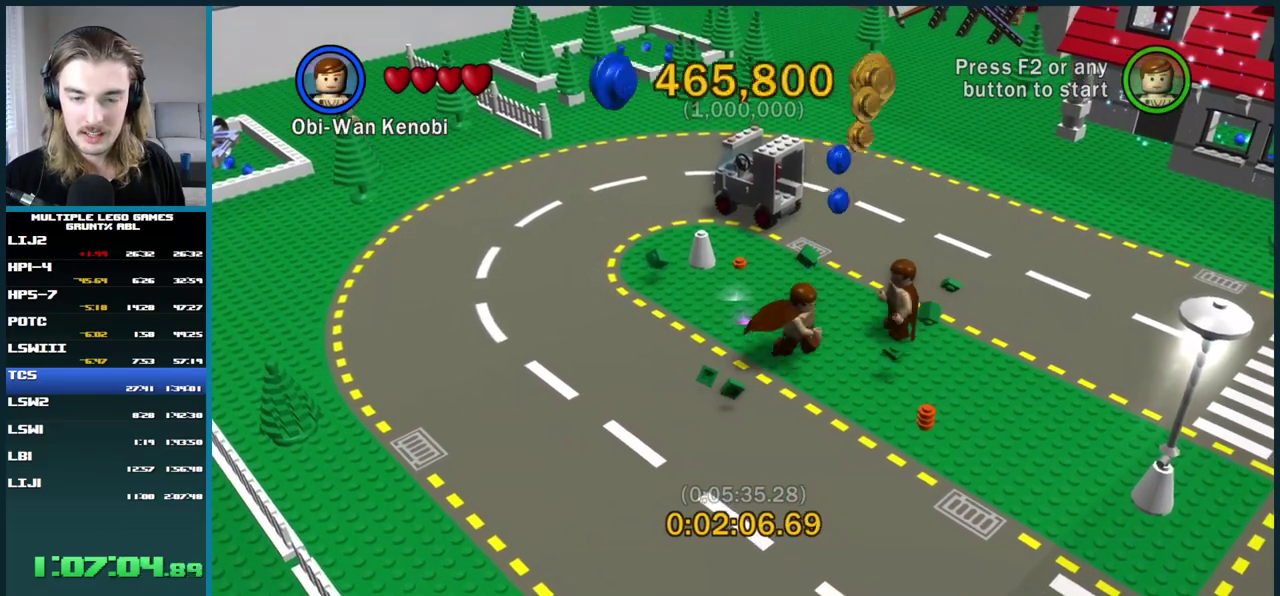
{"buttons": ["B"], "right_stick": "center", "events": [[267, "B", "up"], [383, "B", "down"]]}
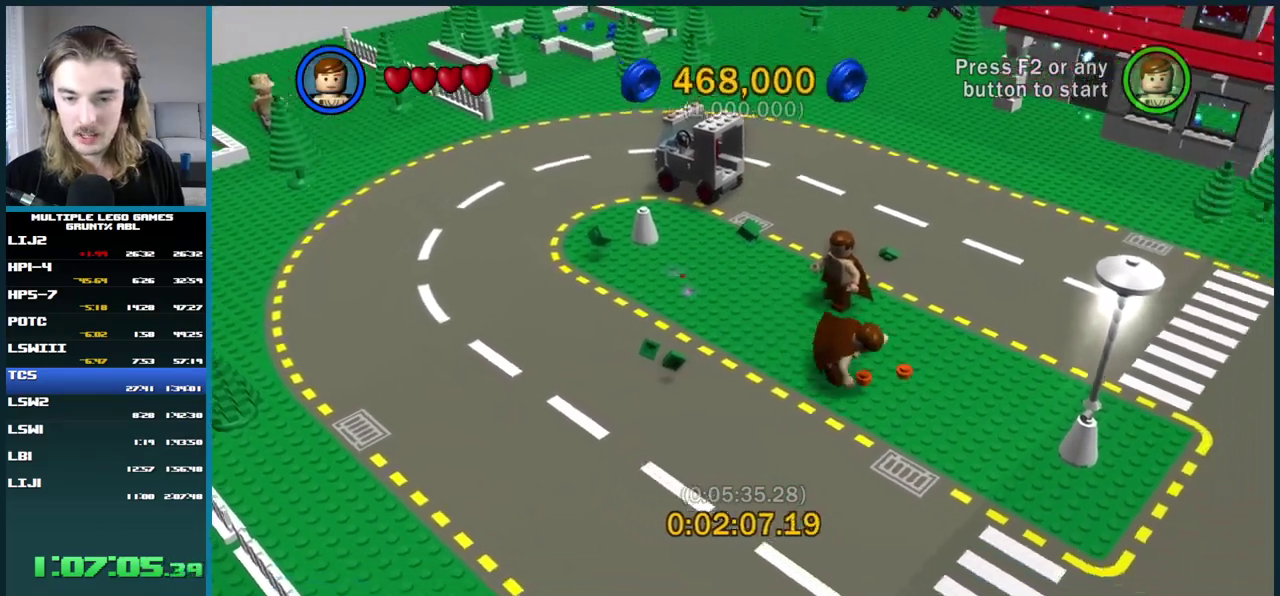
{"buttons": ["B"], "right_stick": "center", "events": []}
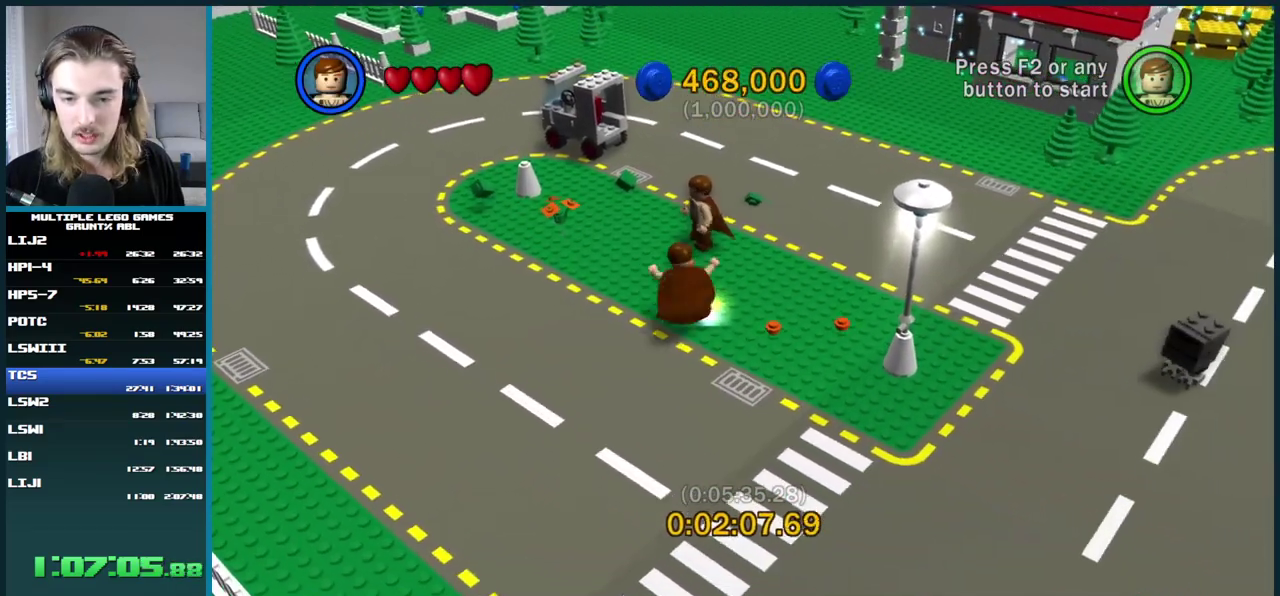
{"buttons": [], "right_stick": "center", "events": [[200, "B", "up"], [333, "X", "down"], [483, "X", "up"]]}
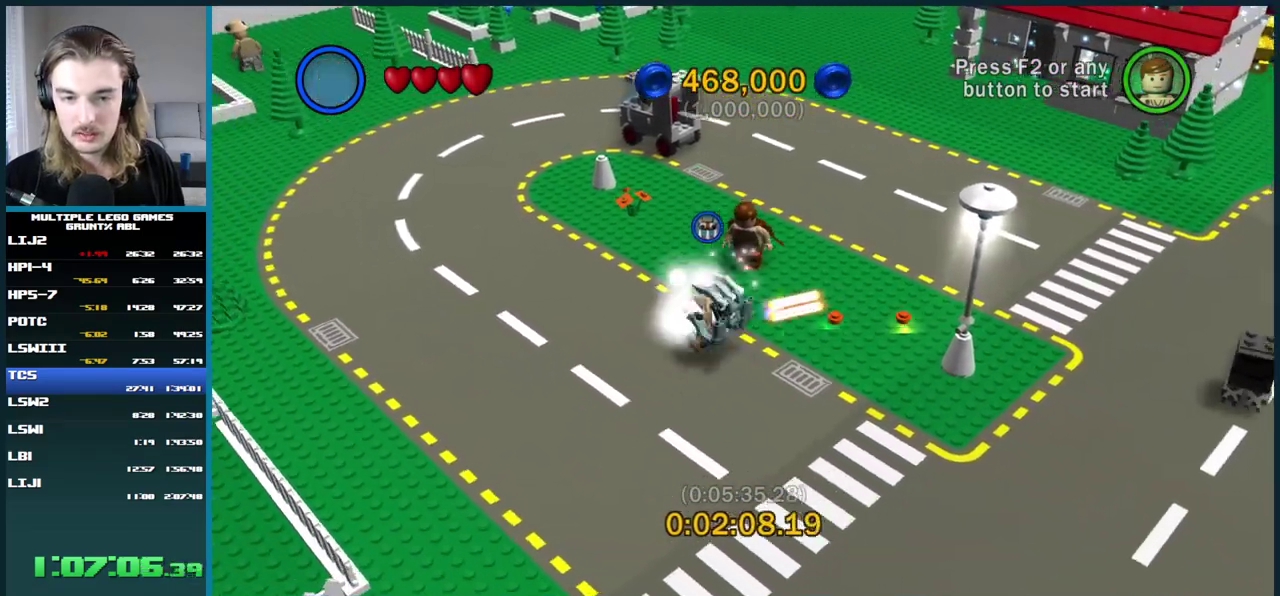
{"buttons": ["X"], "right_stick": "center", "events": [[467, "X", "down"]]}
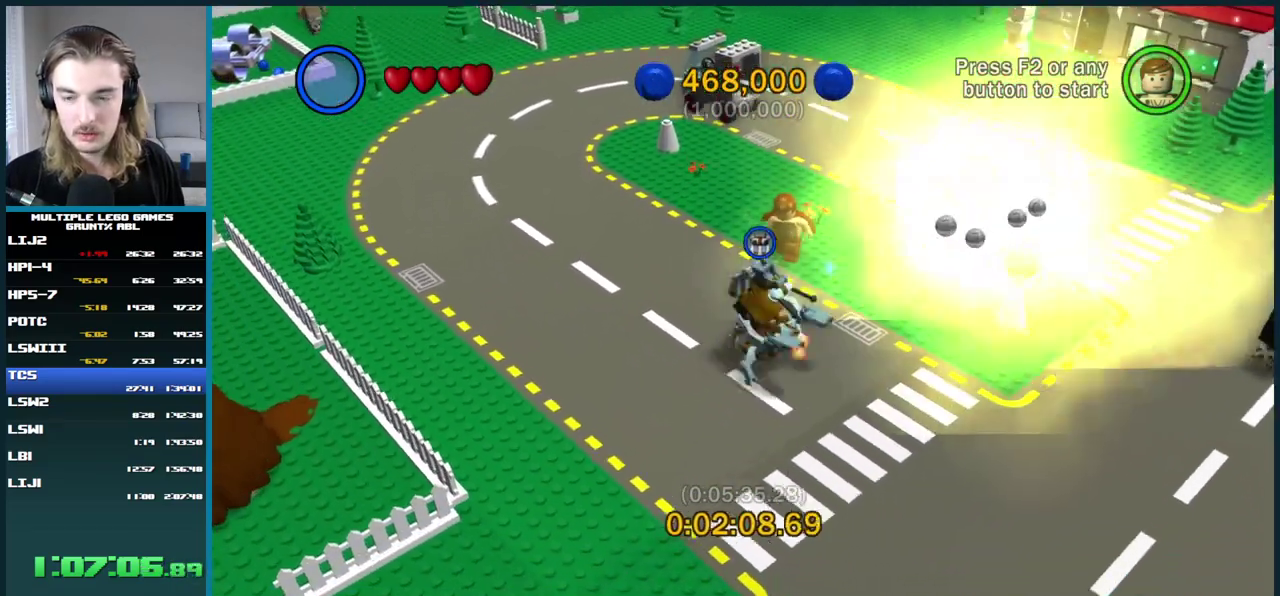
{"buttons": [], "right_stick": "center", "events": [[100, "X", "up"]]}
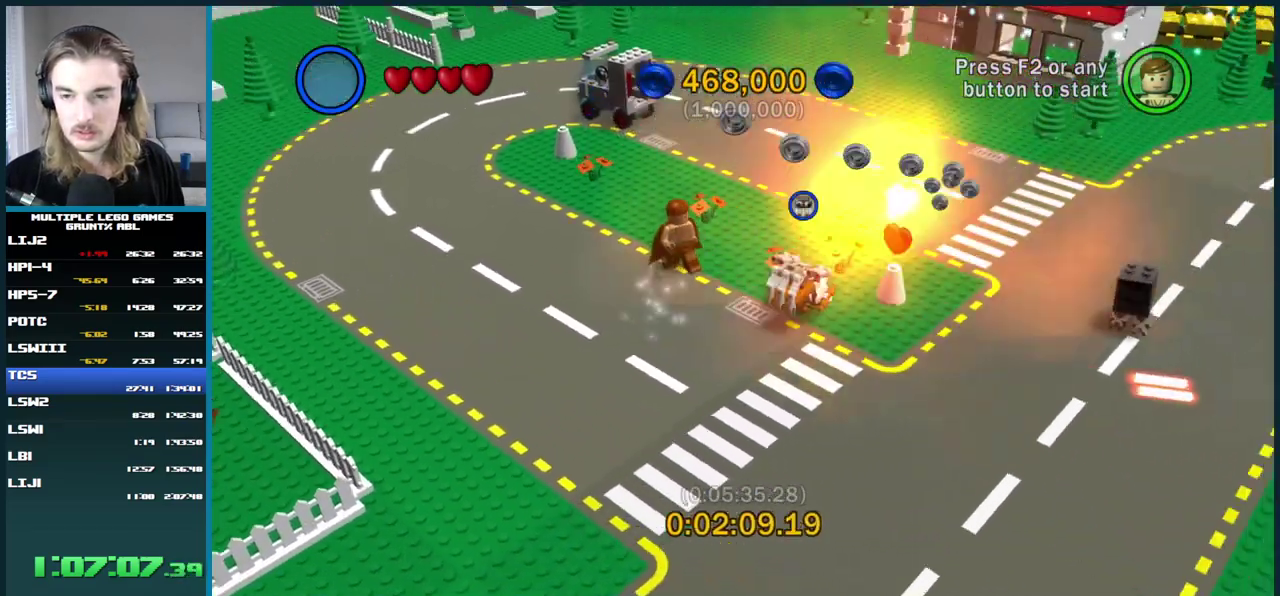
{"buttons": [], "right_stick": "center", "events": [[183, "X", "down"], [300, "X", "up"], [383, "X", "down"], [483, "X", "up"]]}
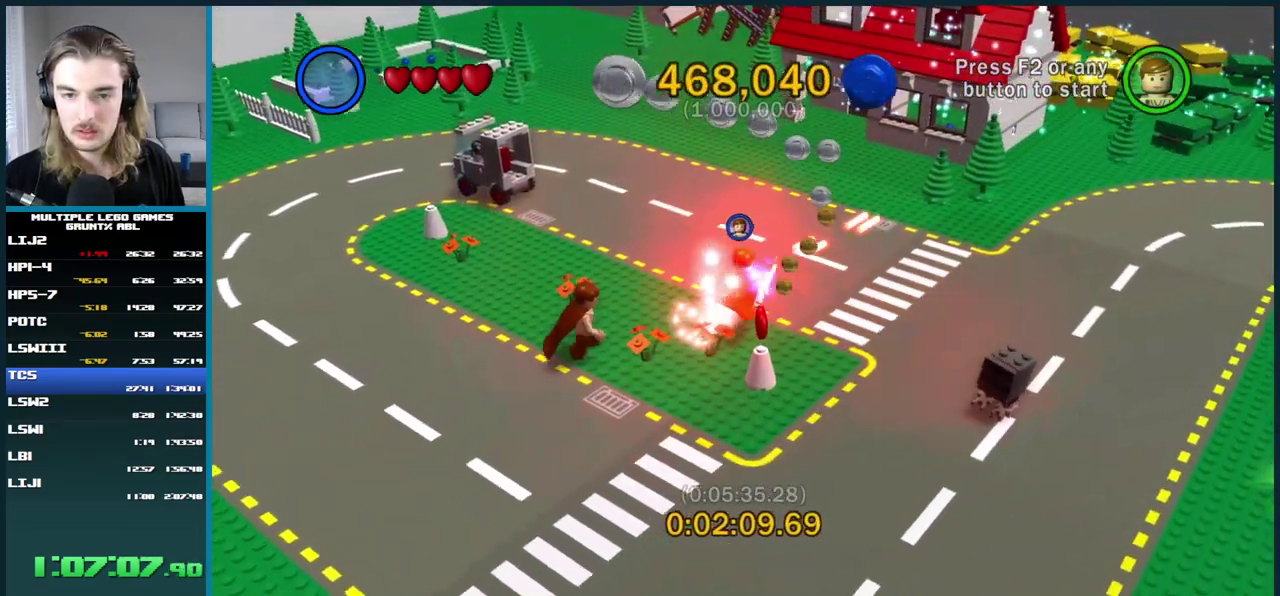
{"buttons": [], "right_stick": "center", "events": [[50, "X", "down"], [167, "X", "up"], [217, "X", "down"], [317, "X", "up"]]}
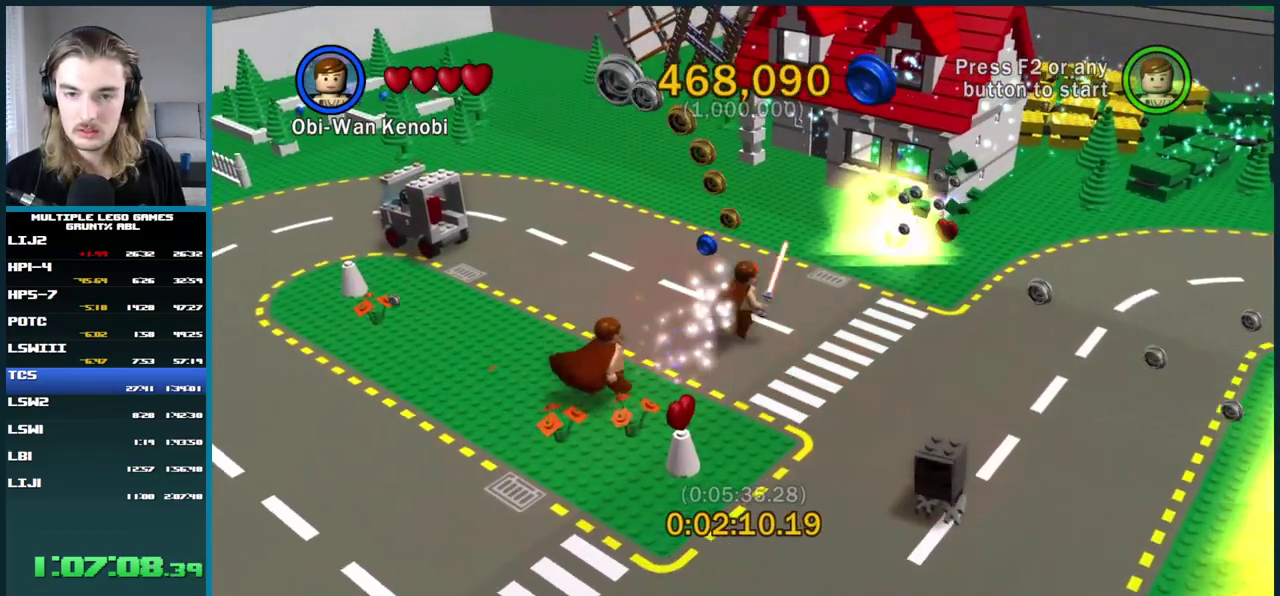
{"buttons": [], "right_stick": "center", "events": []}
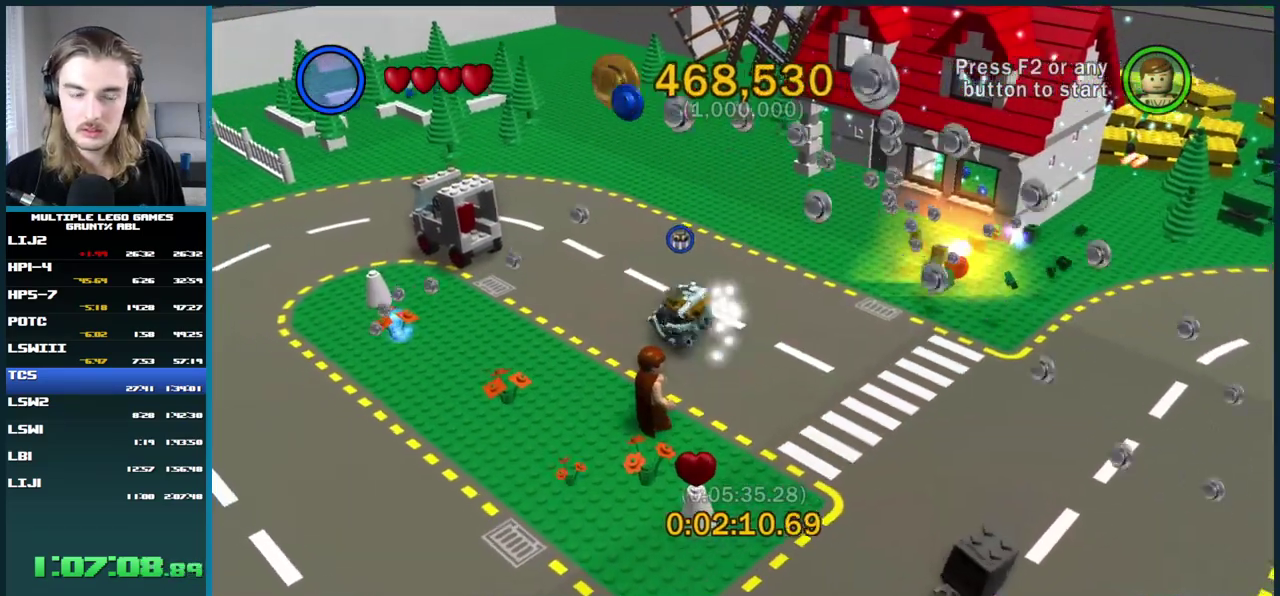
{"buttons": ["X"], "right_stick": "center", "events": [[17, "X", "down"]]}
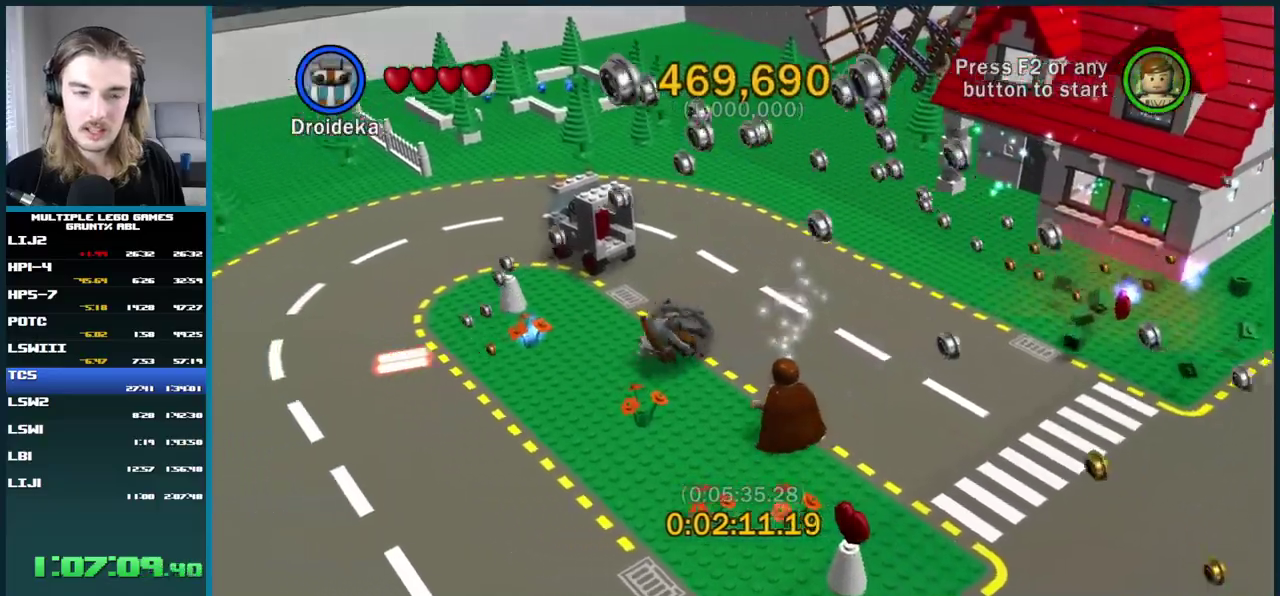
{"buttons": ["X"], "right_stick": "center", "events": []}
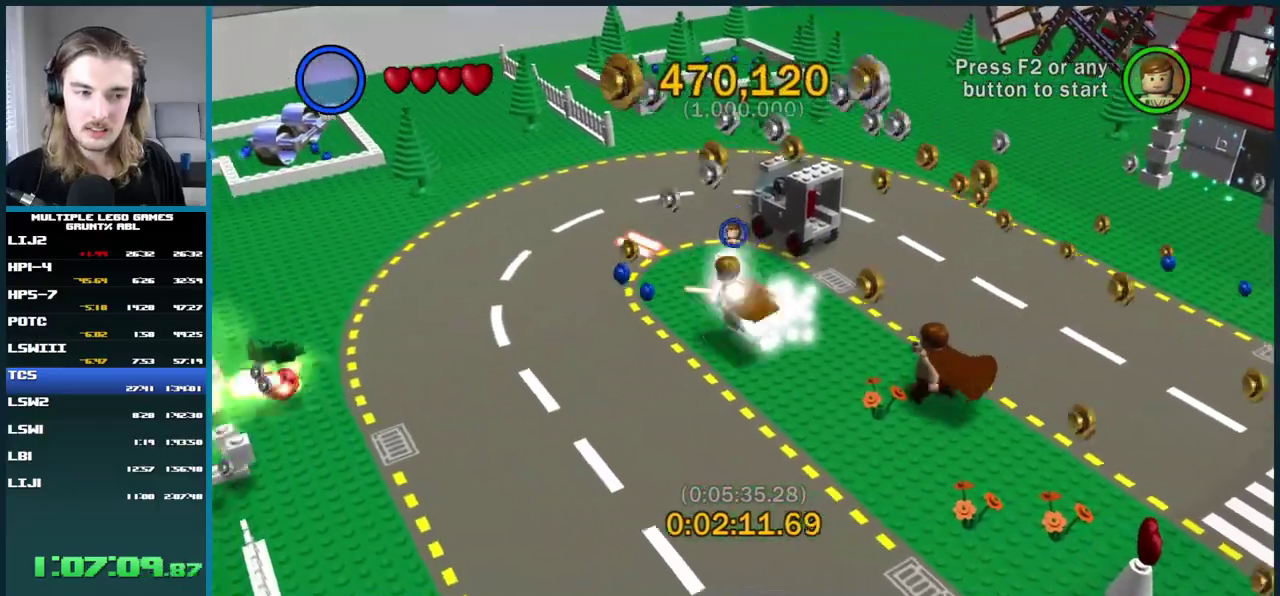
{"buttons": ["X"], "right_stick": "center", "events": []}
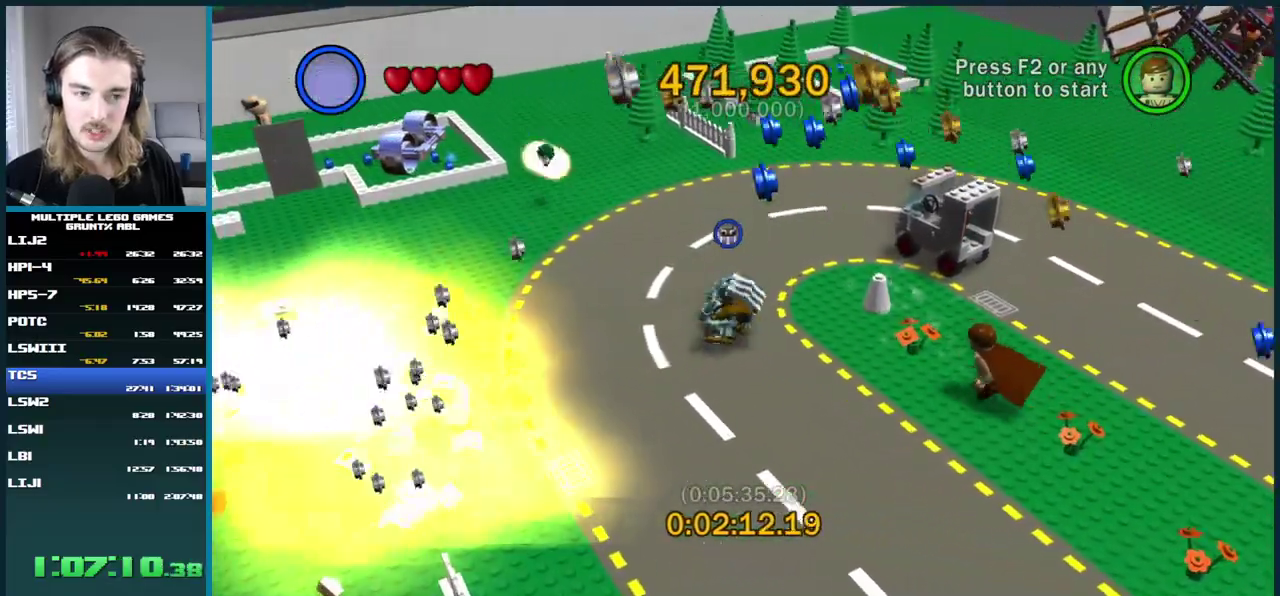
{"buttons": ["X"], "right_stick": "center", "events": []}
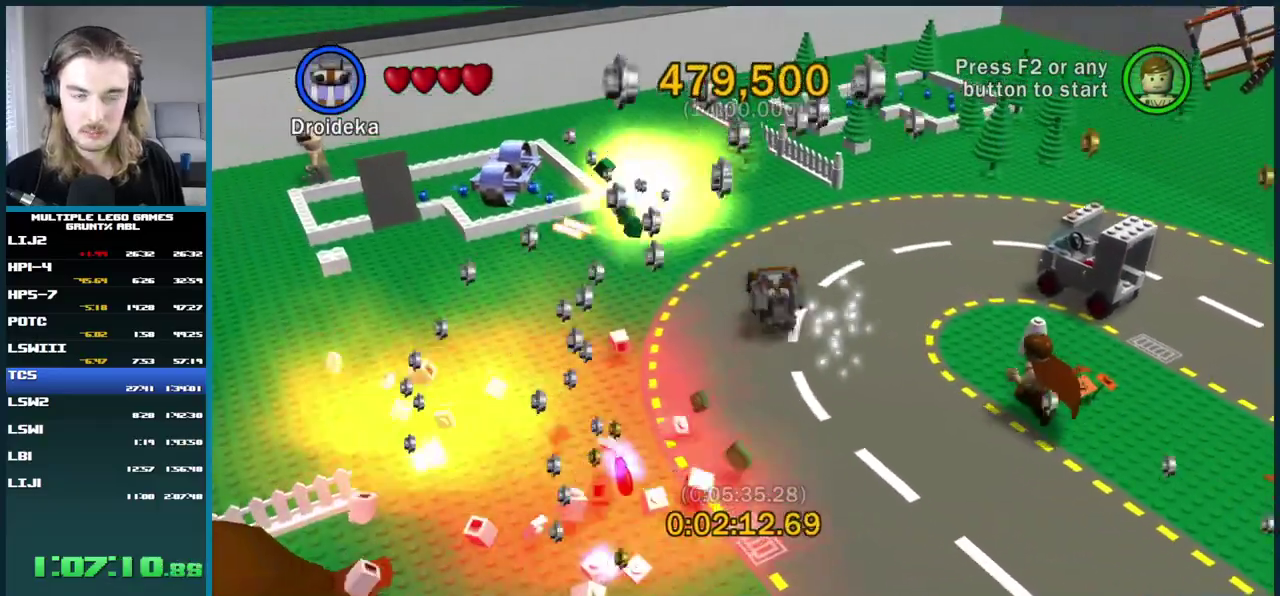
{"buttons": [], "right_stick": "center", "events": [[267, "X", "up"]]}
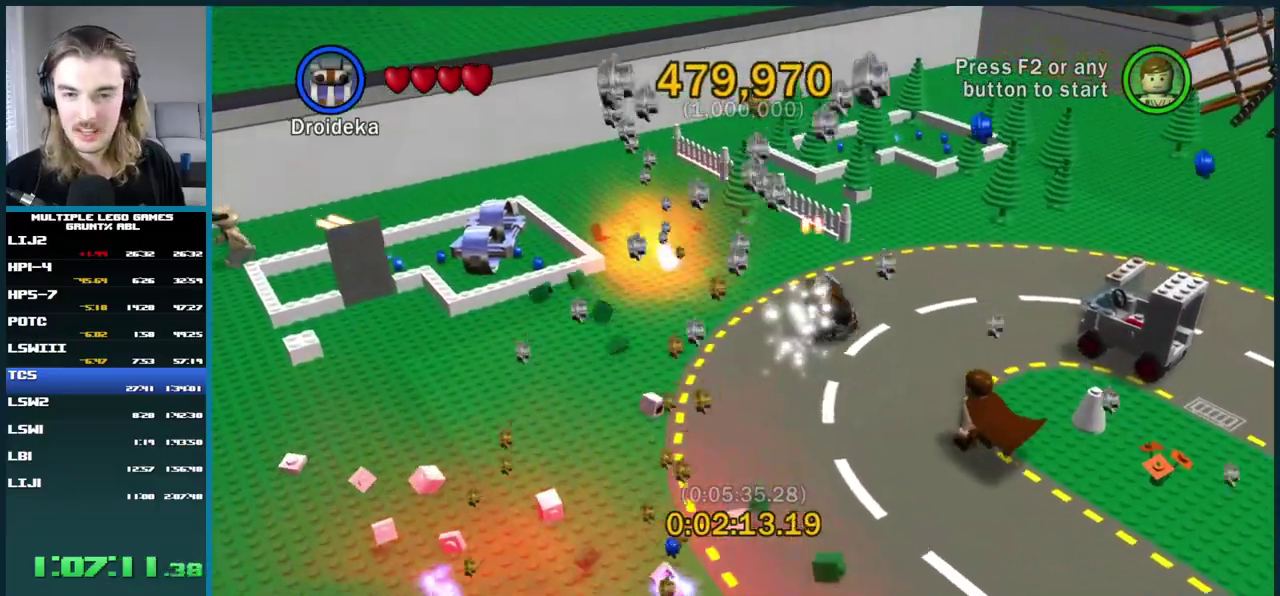
{"buttons": ["X"], "right_stick": "center", "events": [[333, "X", "down"], [450, "X", "up"], [500, "X", "down"]]}
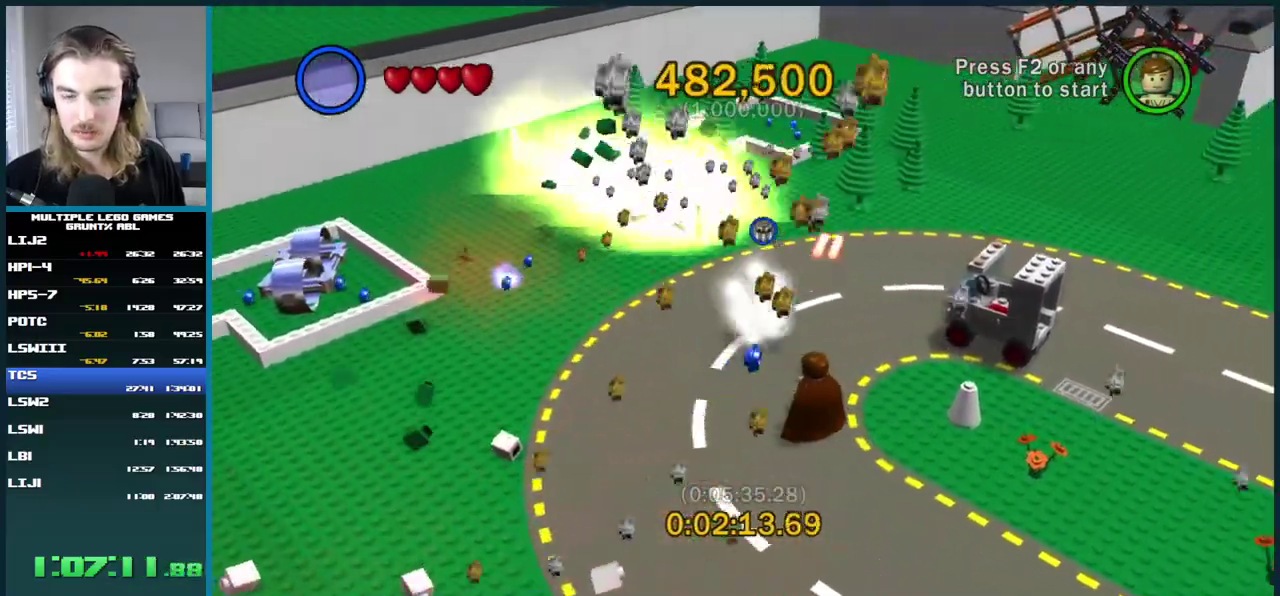
{"buttons": [], "right_stick": "center", "events": [[50, "X", "up"]]}
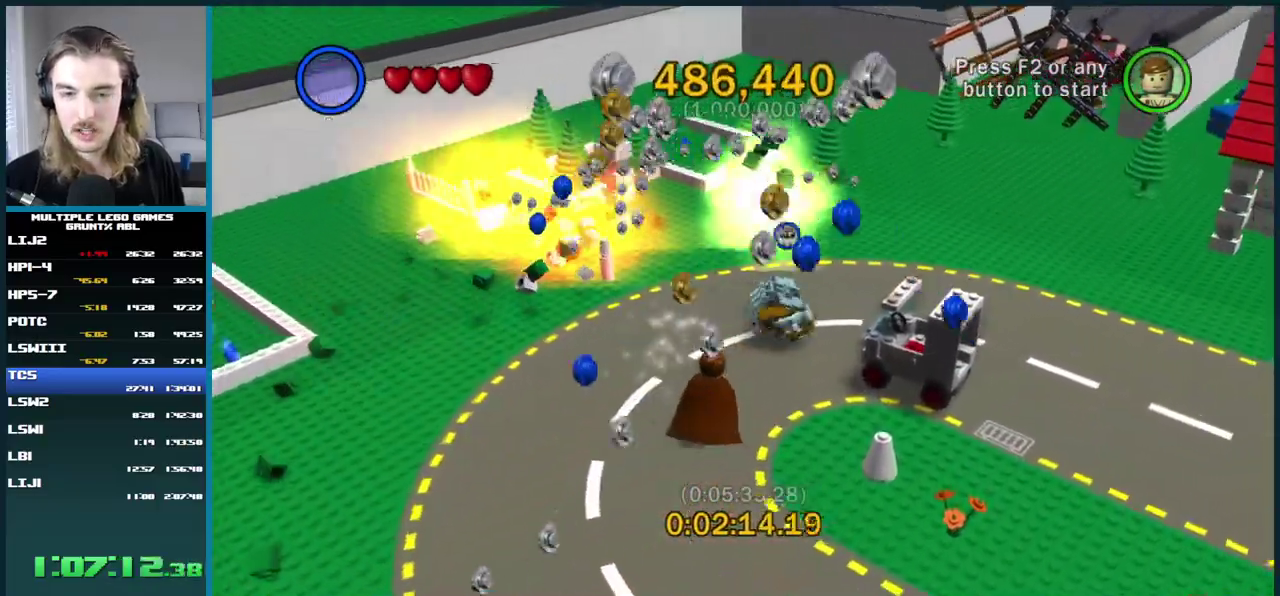
{"buttons": [], "right_stick": "center", "events": [[100, "X", "down"], [200, "X", "up"]]}
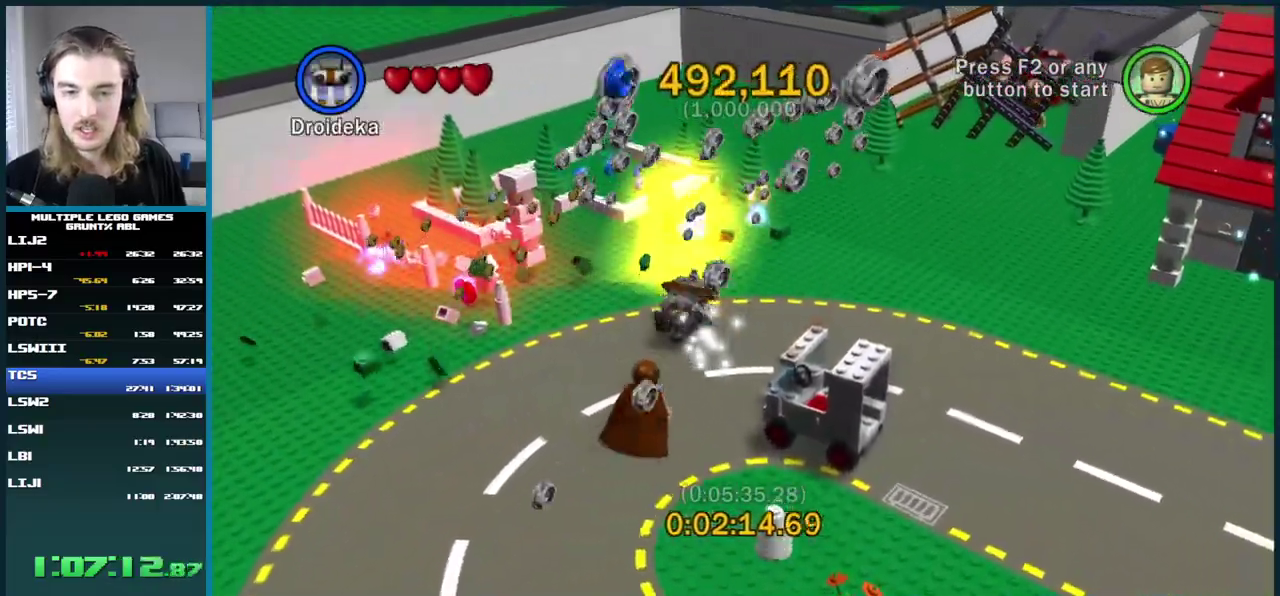
{"buttons": [], "right_stick": "center", "events": []}
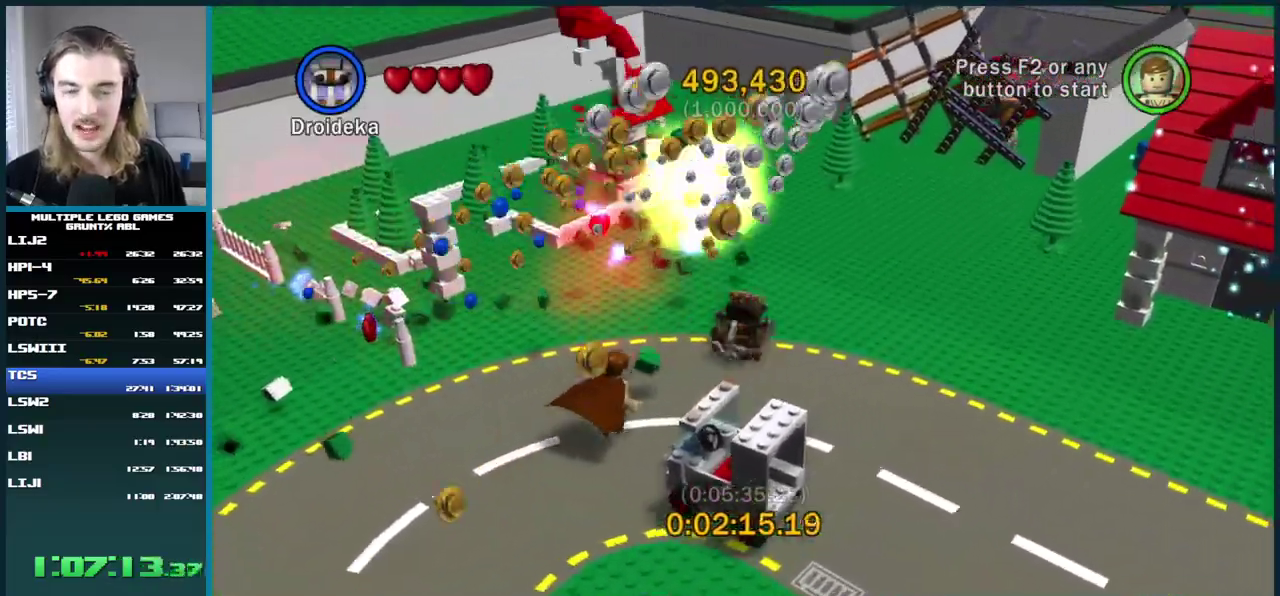
{"buttons": [], "right_stick": "center", "events": [[50, "X", "down"], [167, "X", "up"], [217, "X", "down"], [317, "X", "up"]]}
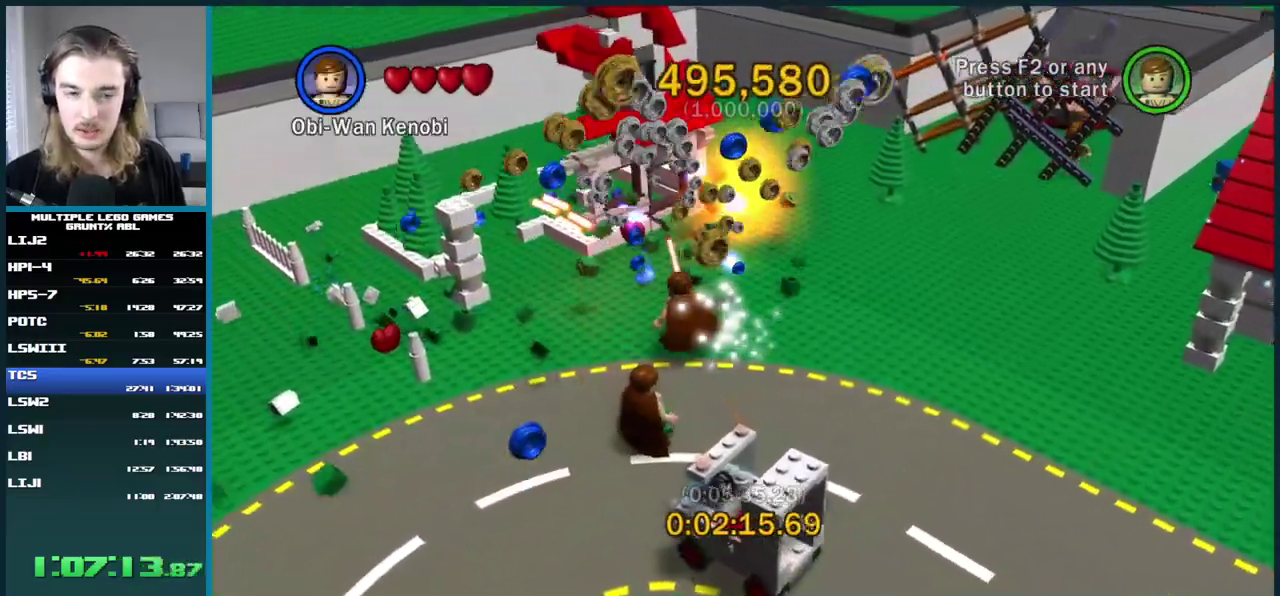
{"buttons": [], "right_stick": "center", "events": []}
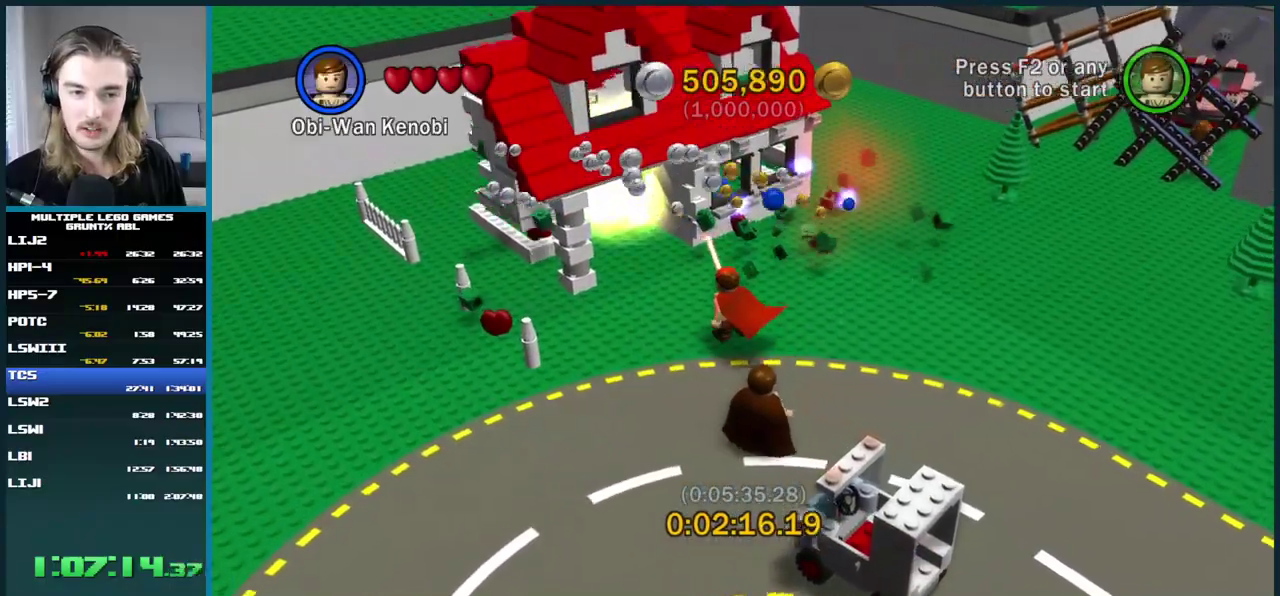
{"buttons": [], "right_stick": "center", "events": []}
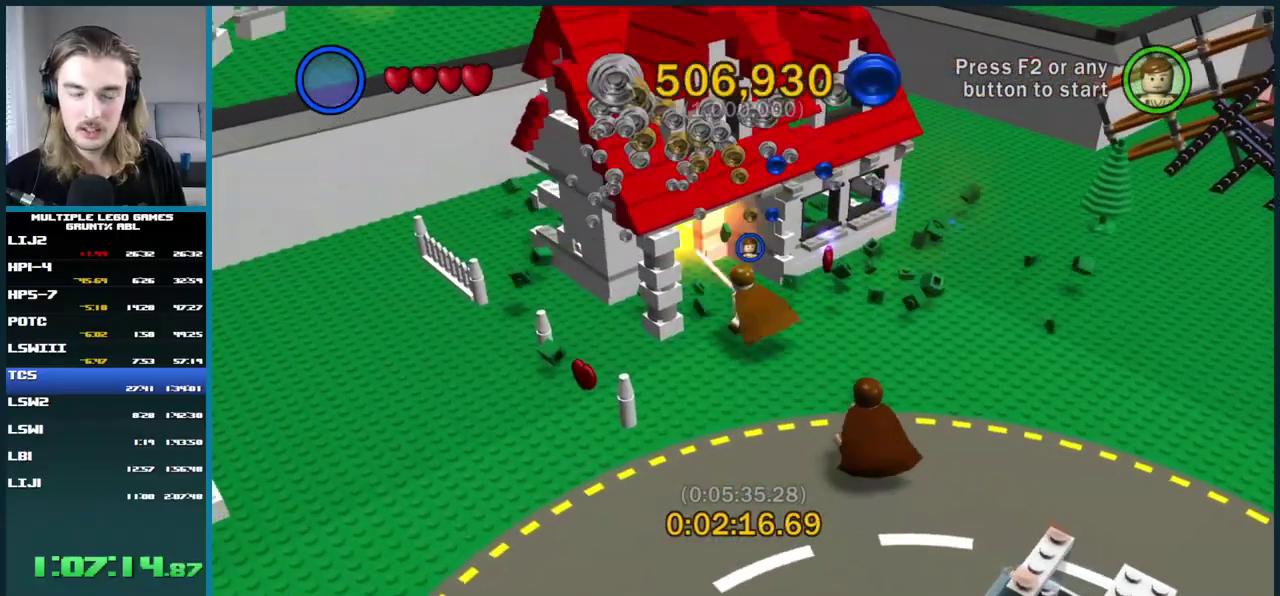
{"buttons": [], "right_stick": "center", "events": []}
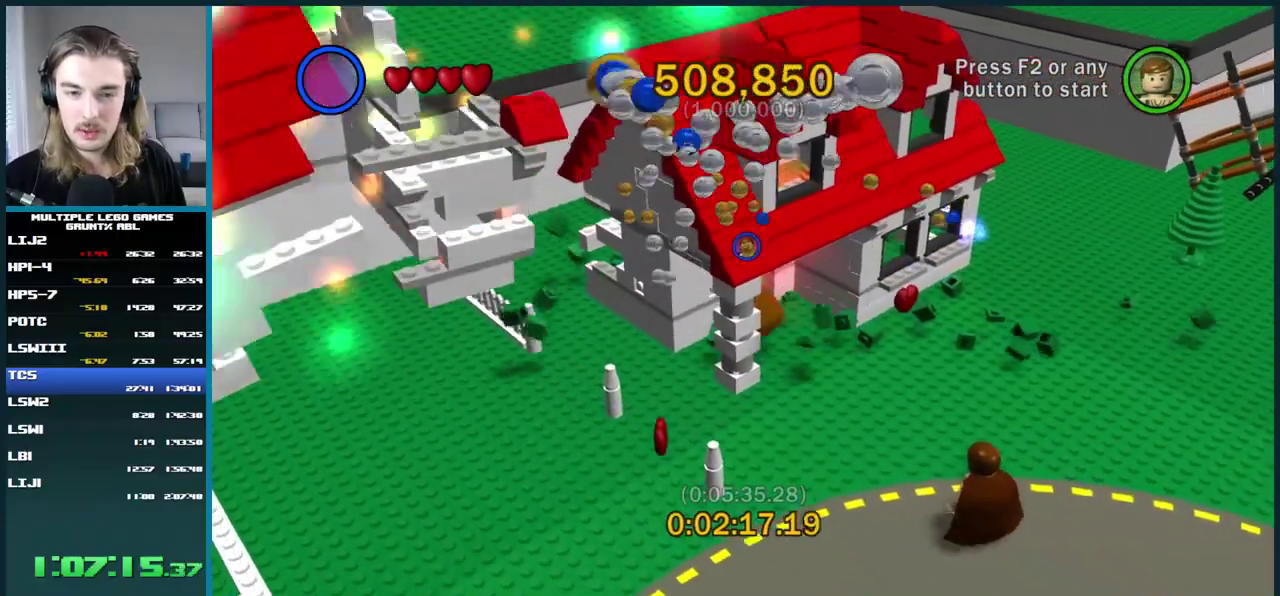
{"buttons": [], "right_stick": "center", "events": []}
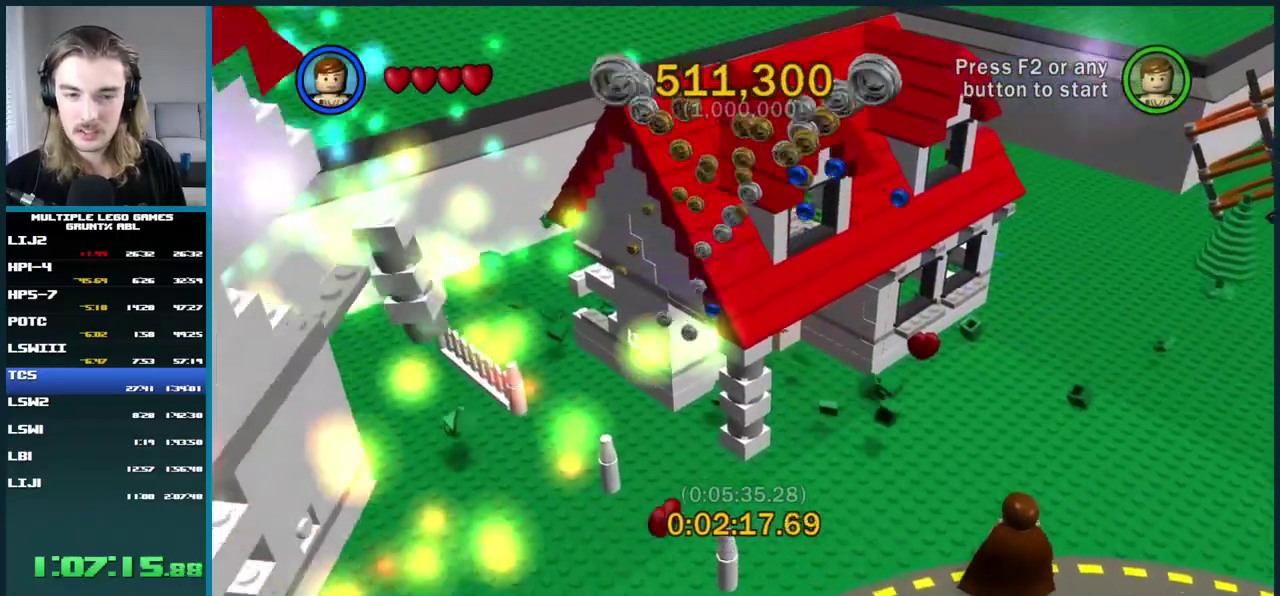
{"buttons": [], "right_stick": "center", "events": []}
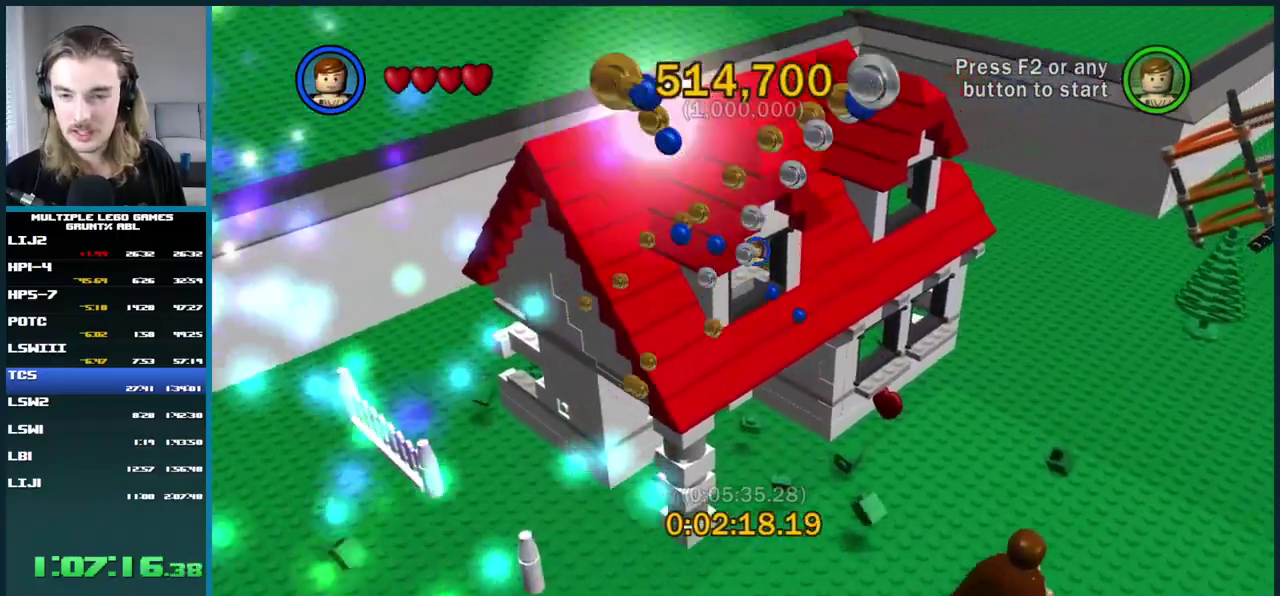
{"buttons": [], "right_stick": "center", "events": []}
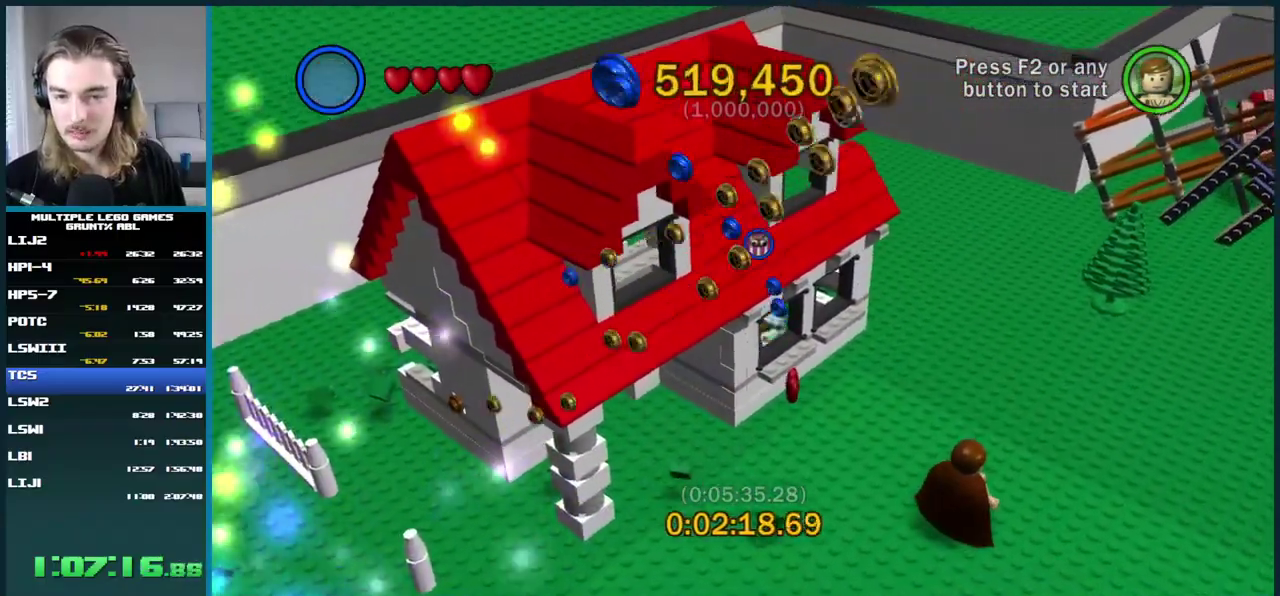
{"buttons": [], "right_stick": "center", "events": []}
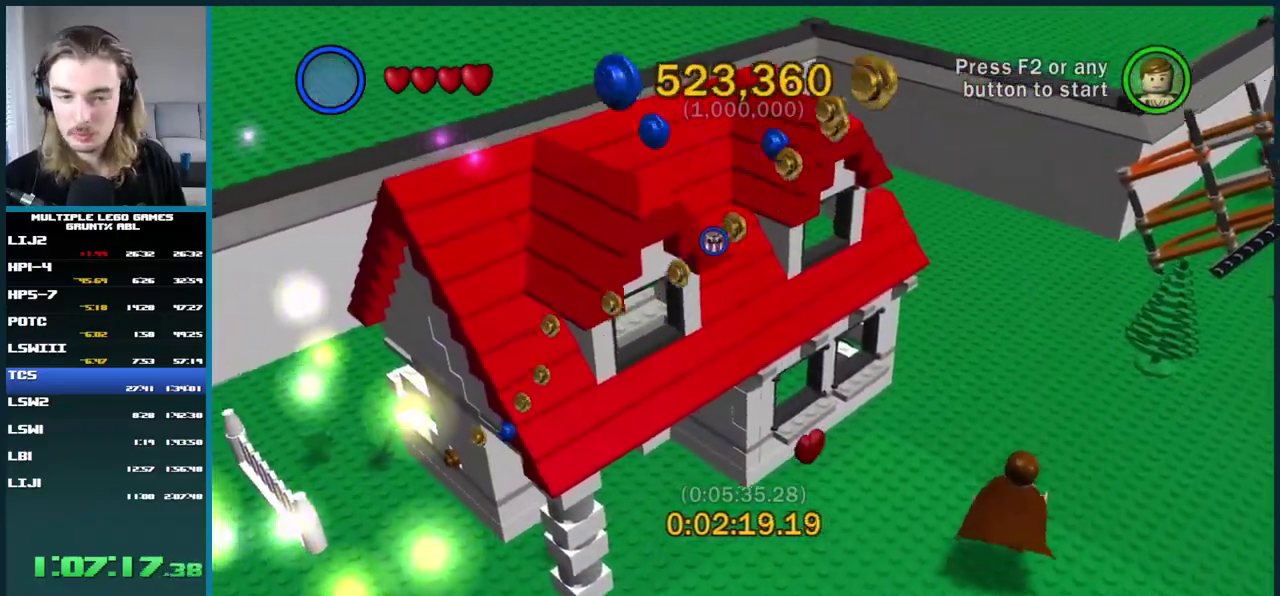
{"buttons": [], "right_stick": "center", "events": [[250, "A", "down"], [467, "A", "up"]]}